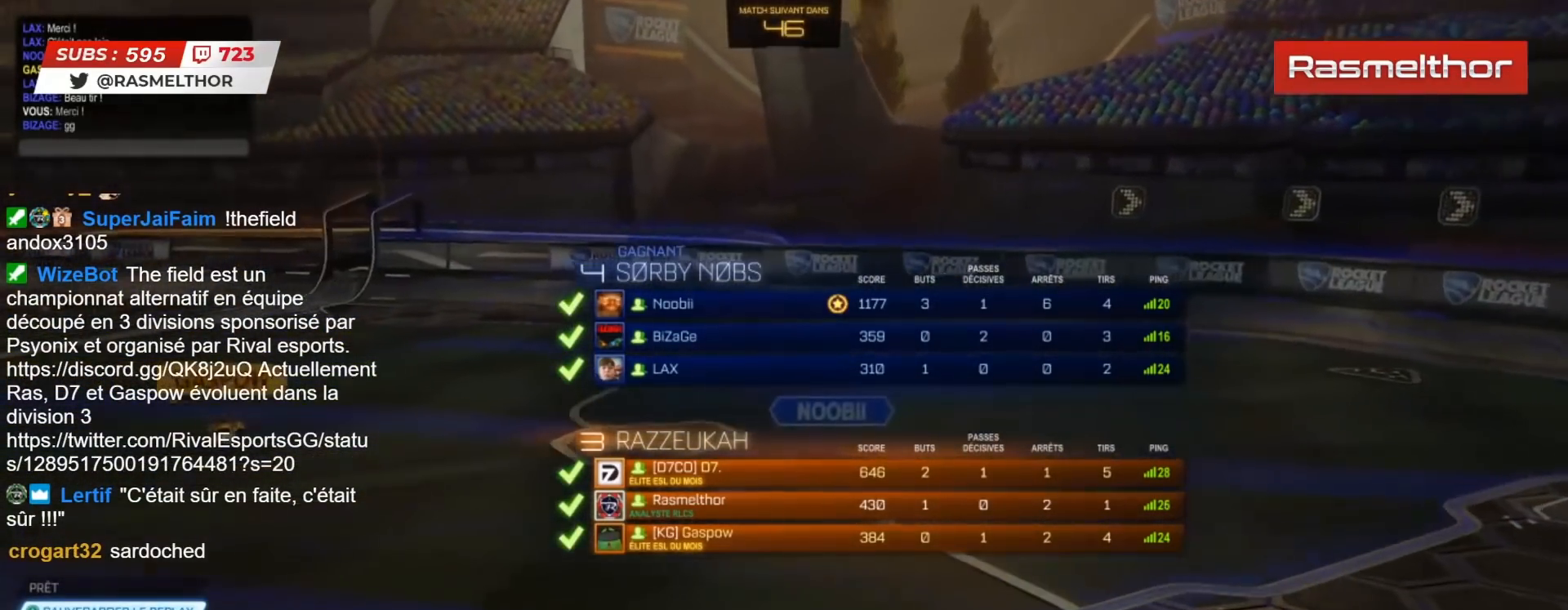
Gameplay with a controller (PlayStation layout); each line is a JSON object with the inputs held at the frame after it. "events" lists button and stick changes between this image and that frame as [ms after this image, input, new state], when the widget could be followed in between.
{"buttons": [], "left_stick": "center", "right_stick": "center", "events": [[367, "left_stick", "down"], [483, "left_stick", "center"]]}
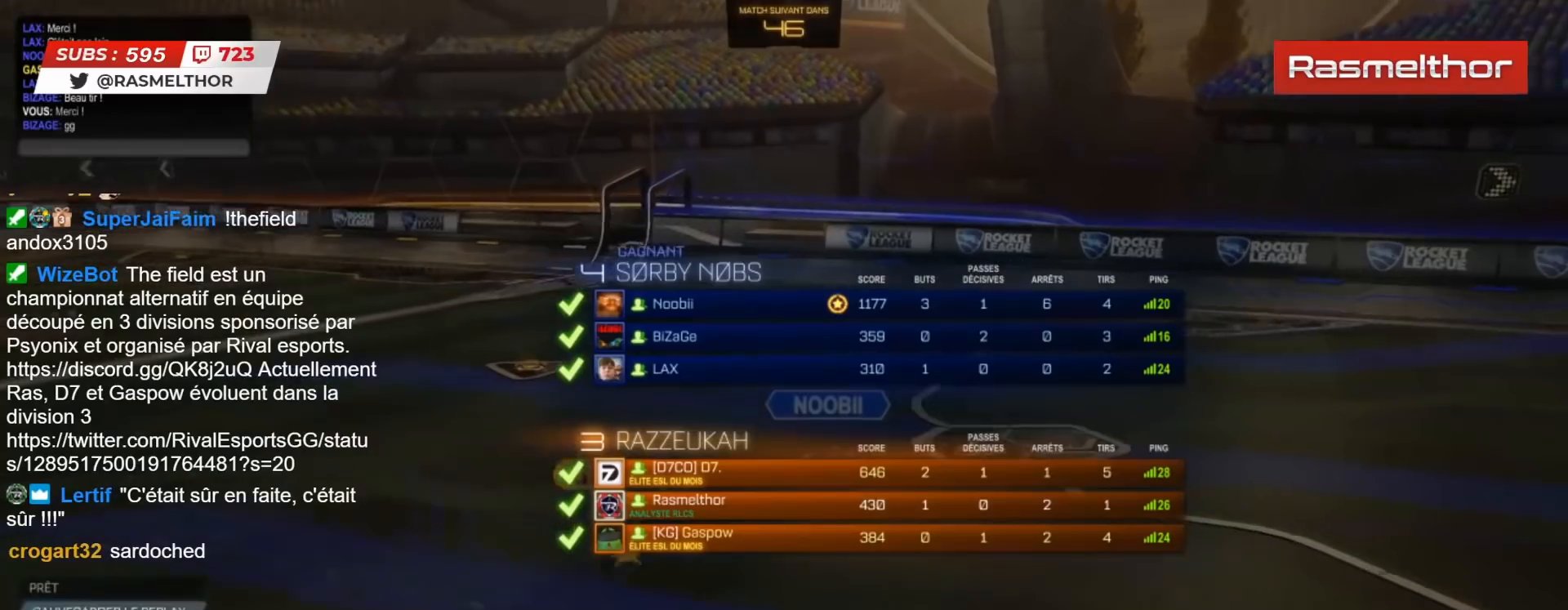
{"buttons": [], "left_stick": "center", "right_stick": "center", "events": []}
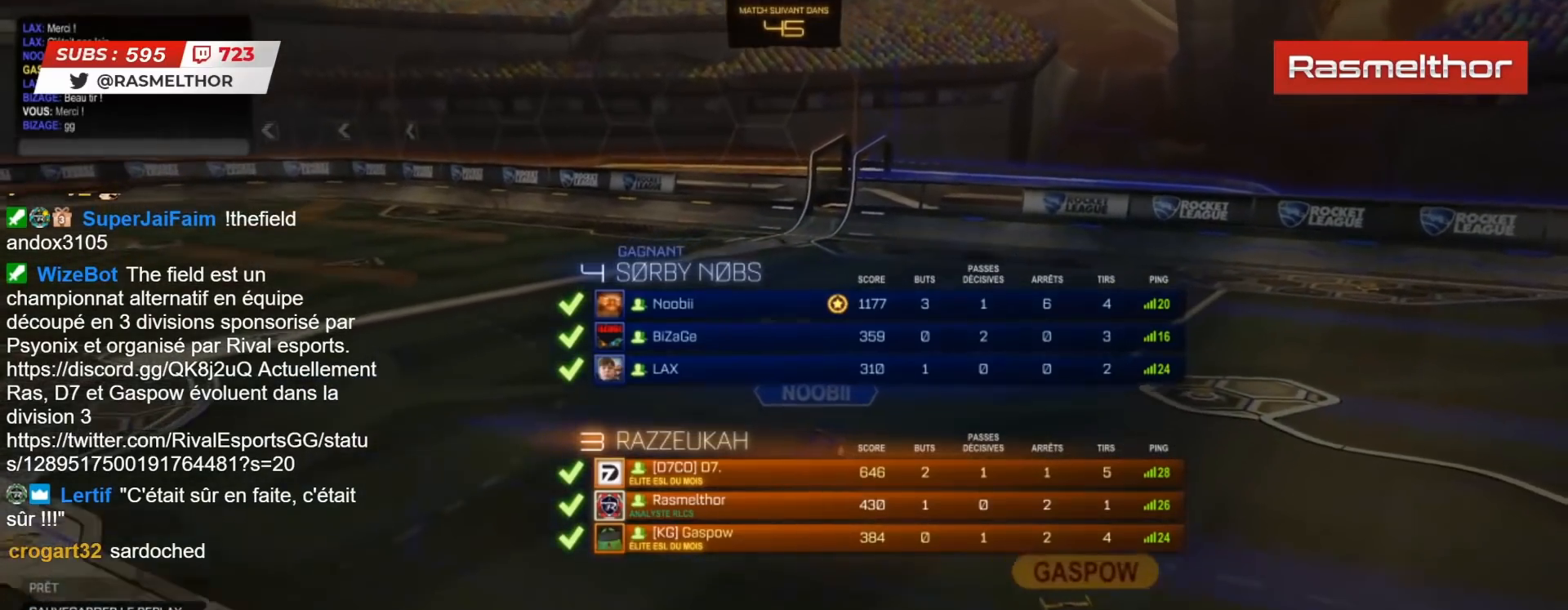
{"buttons": [], "left_stick": "center", "right_stick": "center", "events": []}
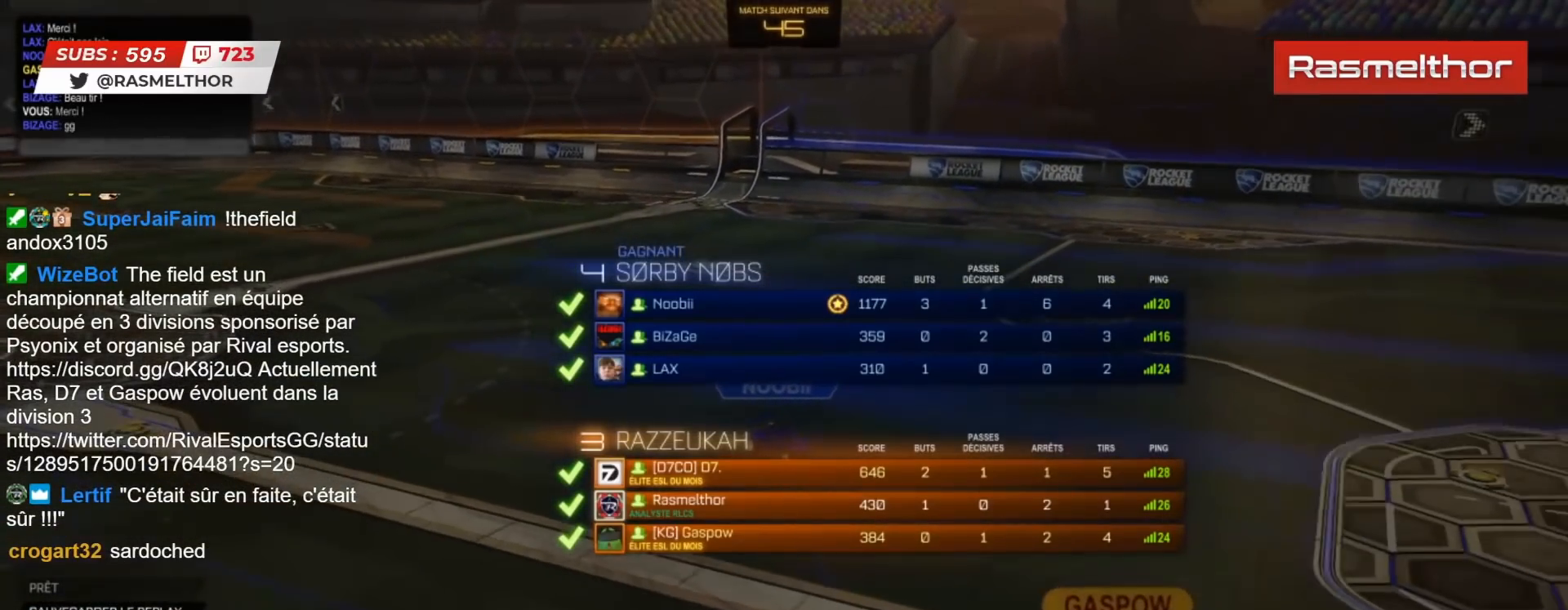
{"buttons": [], "left_stick": "center", "right_stick": "center", "events": []}
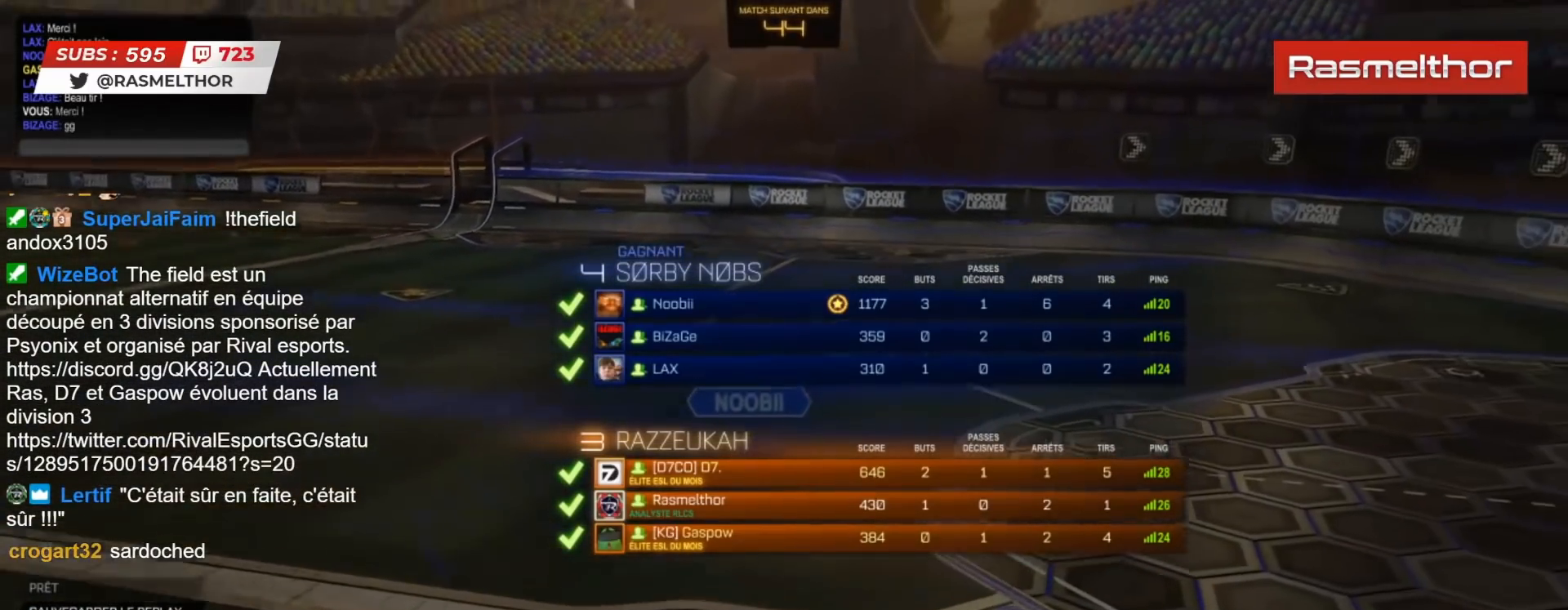
{"buttons": [], "left_stick": "center", "right_stick": "center", "events": [[283, "R2", "down"], [333, "R2", "up"]]}
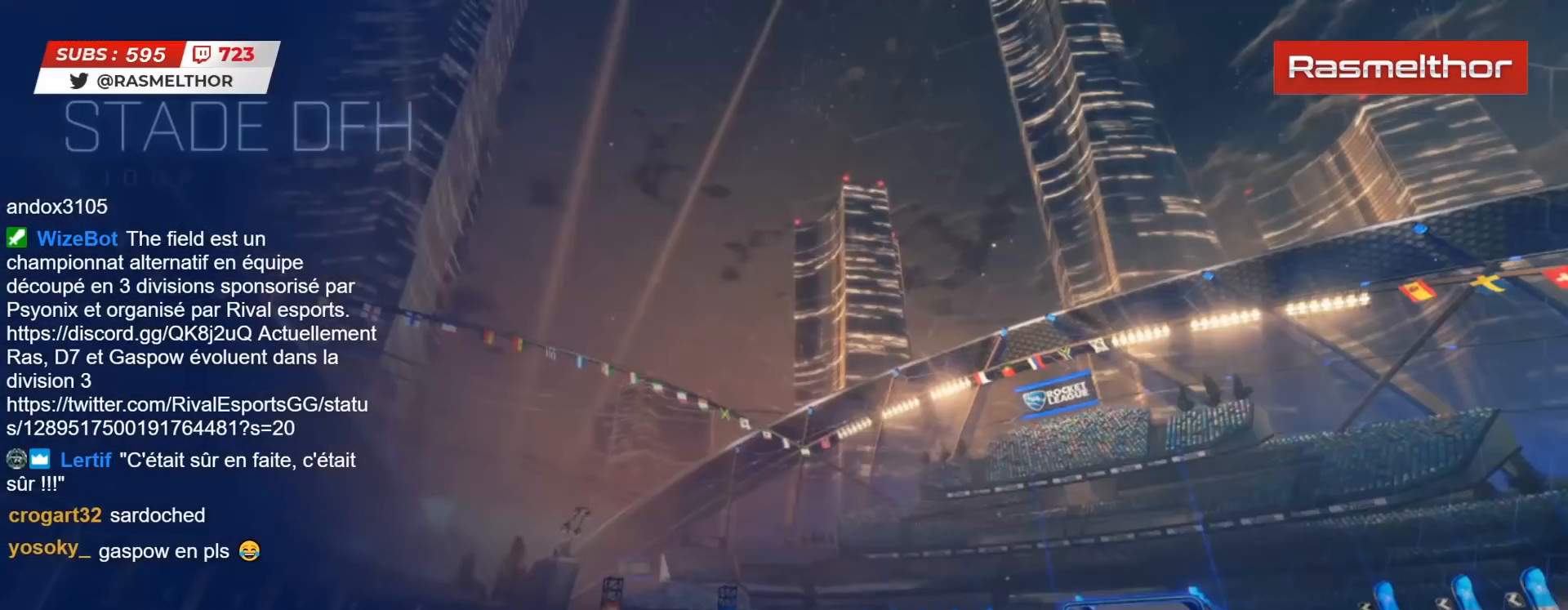
{"buttons": [], "left_stick": "center", "right_stick": "center", "events": []}
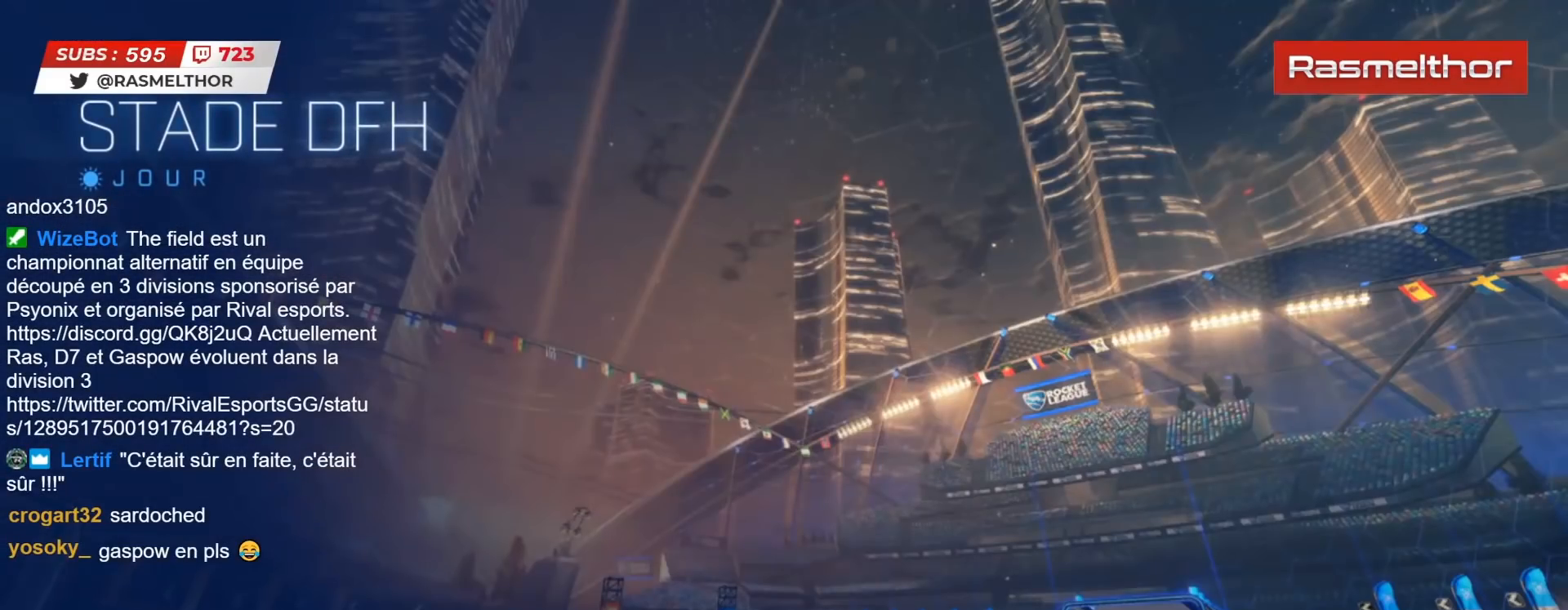
{"buttons": [], "left_stick": "center", "right_stick": "center", "events": []}
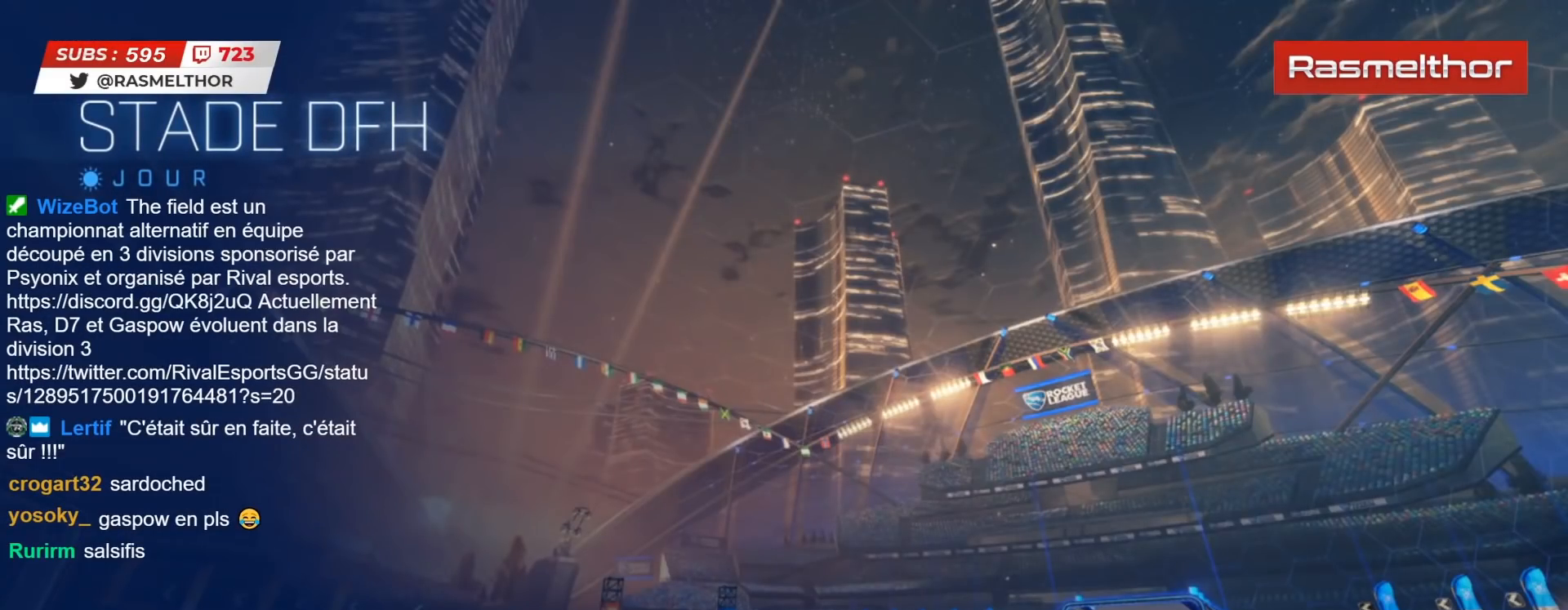
{"buttons": [], "left_stick": "center", "right_stick": "center", "events": []}
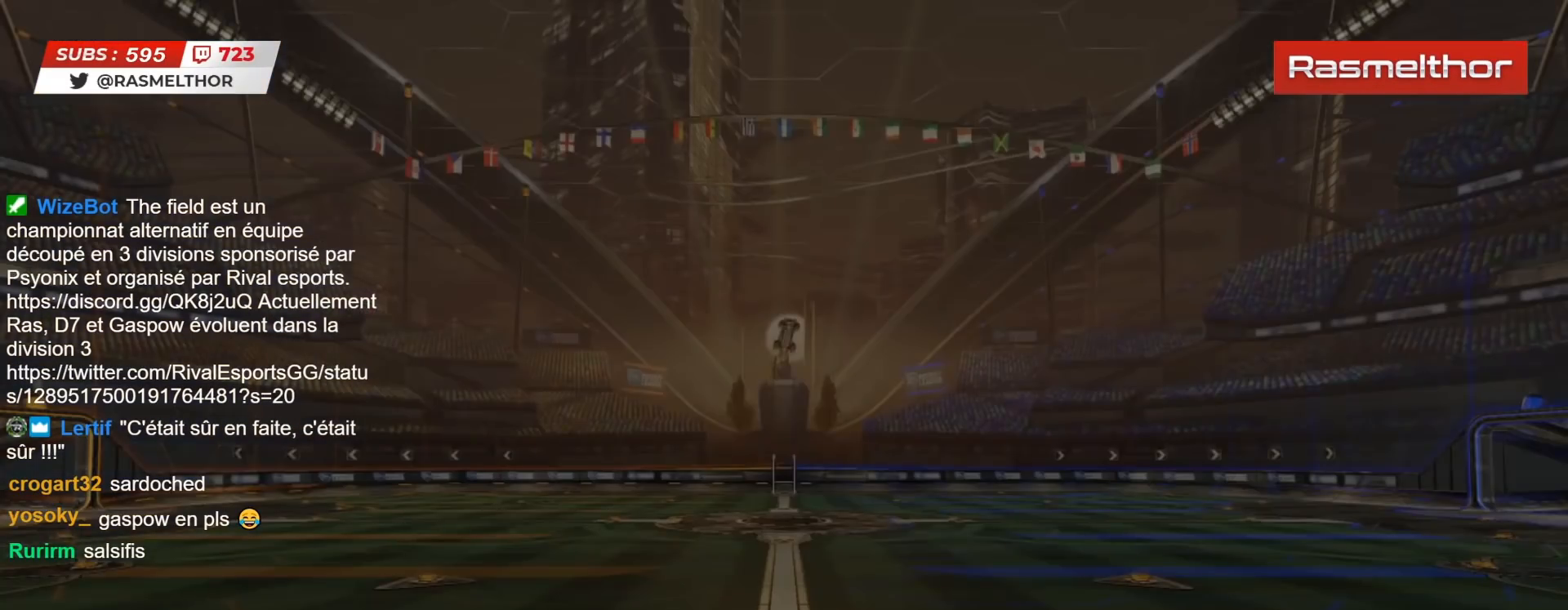
{"buttons": [], "left_stick": "center", "right_stick": "center", "events": []}
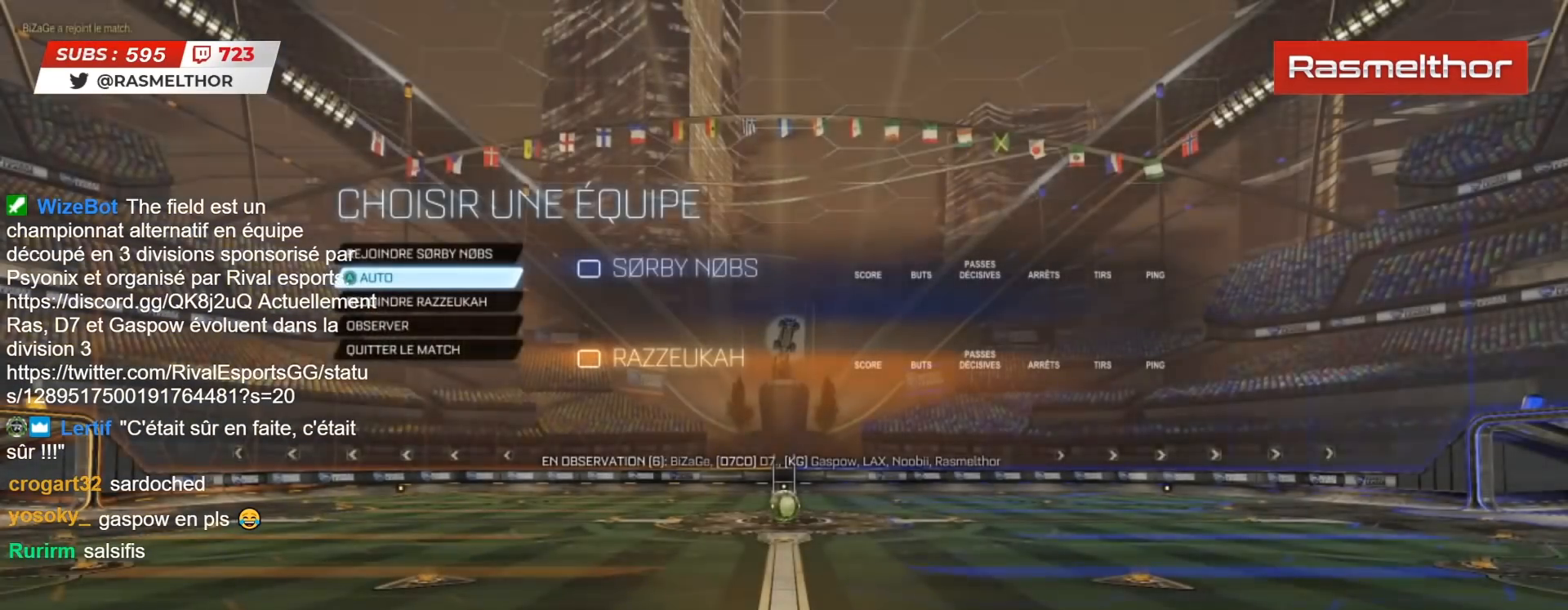
{"buttons": [], "left_stick": "center", "right_stick": "center", "events": []}
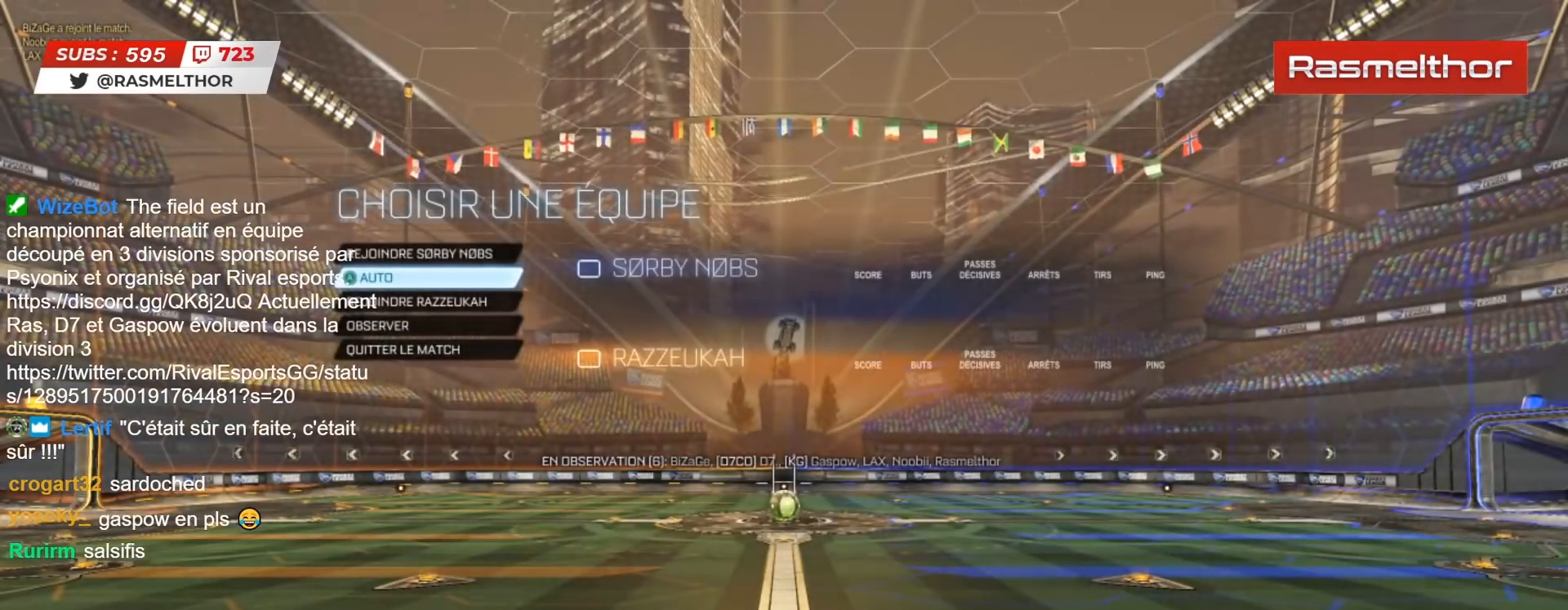
{"buttons": [], "left_stick": "center", "right_stick": "center", "events": [[200, "left_stick", "down"], [350, "left_stick", "center"]]}
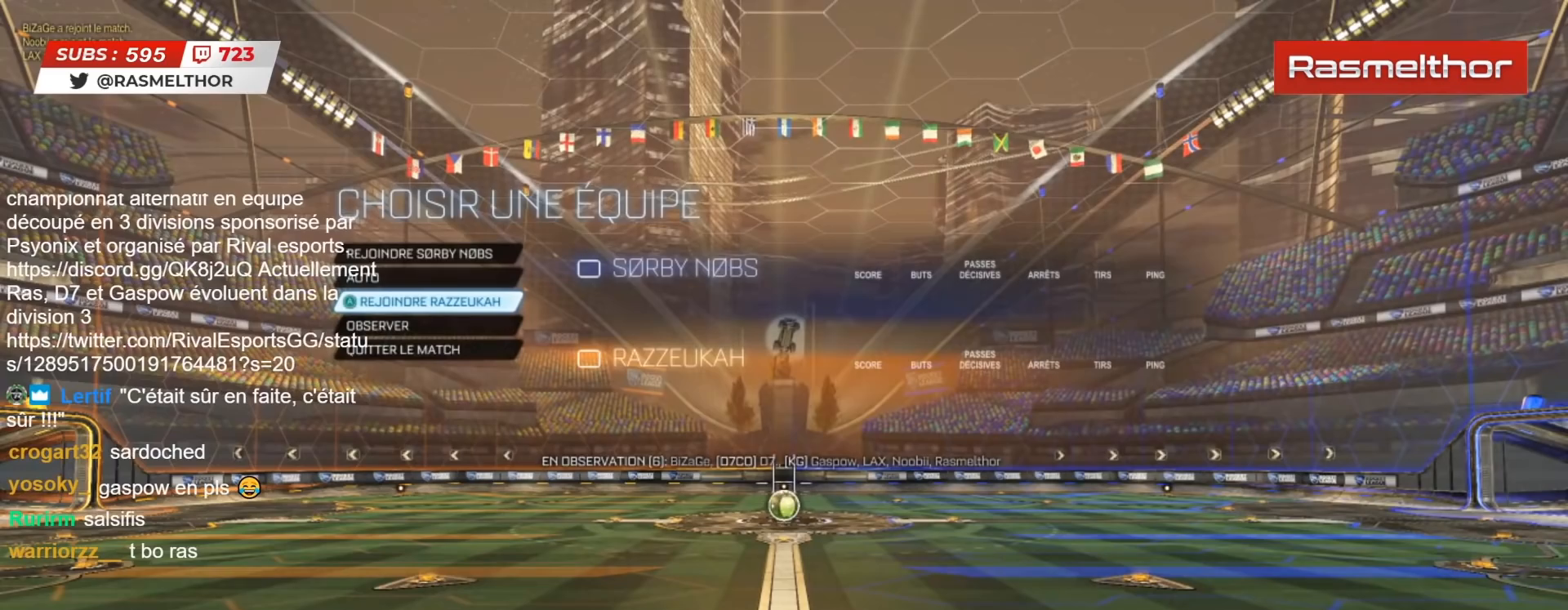
{"buttons": [], "left_stick": "center", "right_stick": "center", "events": []}
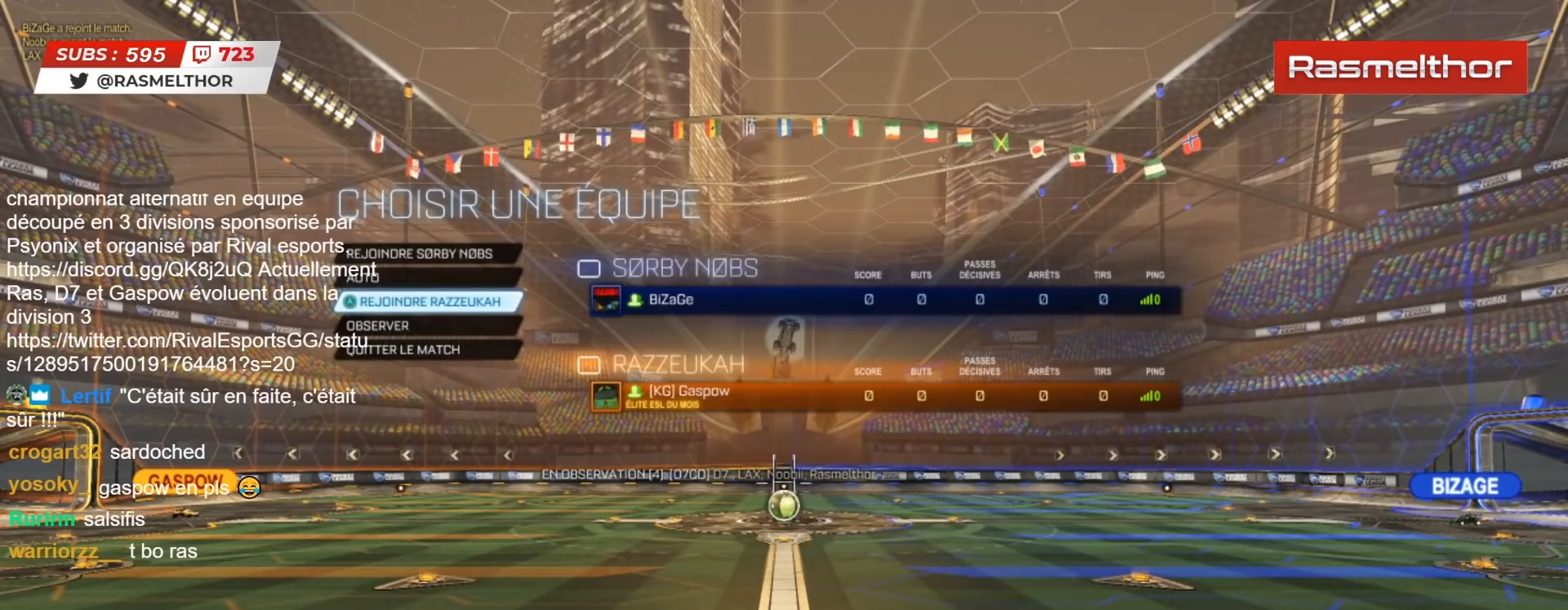
{"buttons": ["CROSS"], "left_stick": "center", "right_stick": "center", "events": [[450, "CROSS", "down"]]}
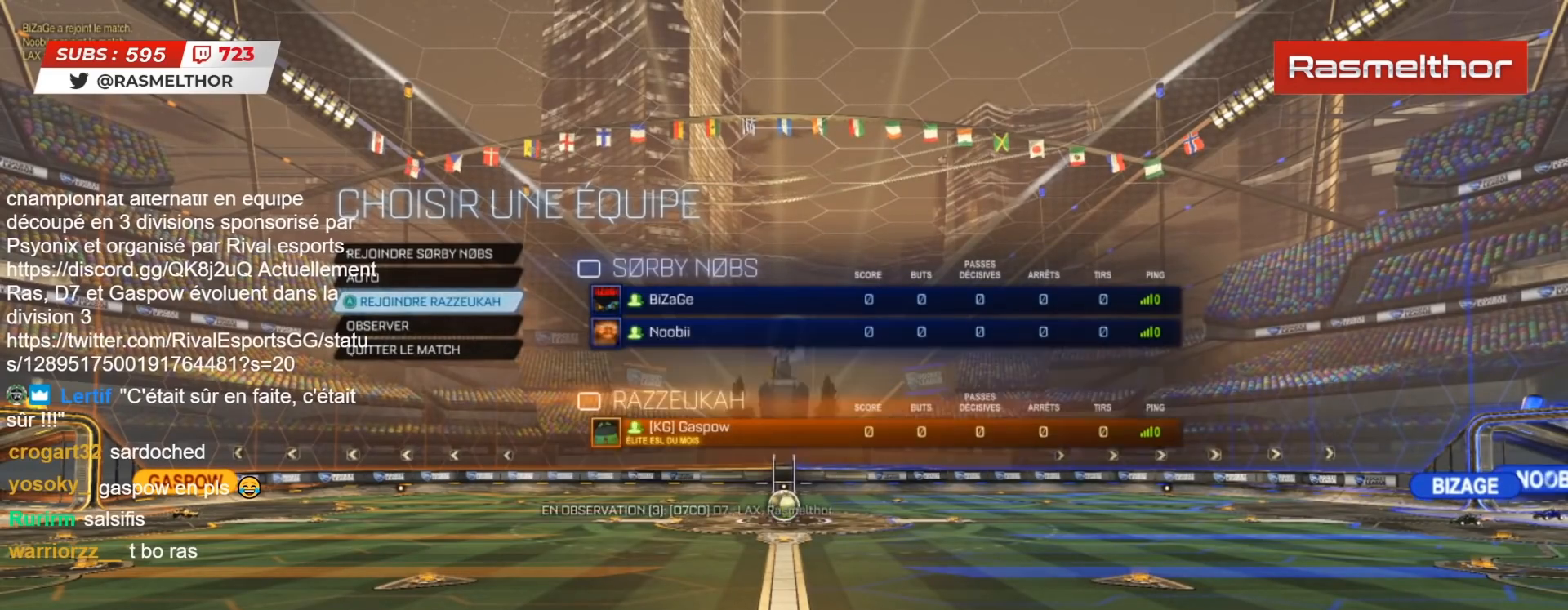
{"buttons": ["R2"], "left_stick": "center", "right_stick": "center", "events": [[33, "CROSS", "up"], [250, "R2", "down"], [367, "TRIANGLE", "down"], [433, "TRIANGLE", "up"]]}
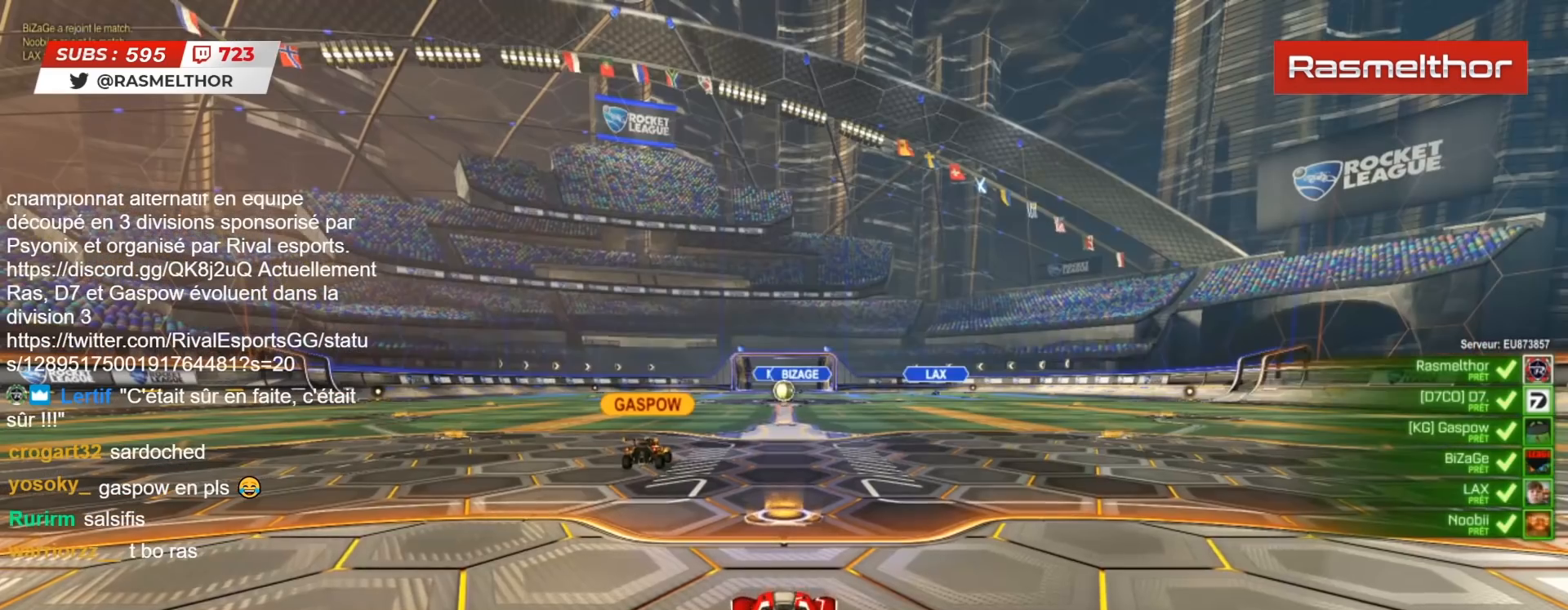
{"buttons": ["R2"], "left_stick": "center", "right_stick": "center", "events": [[133, "R2", "up"], [233, "R2", "down"], [350, "TRIANGLE", "down"], [433, "TRIANGLE", "up"]]}
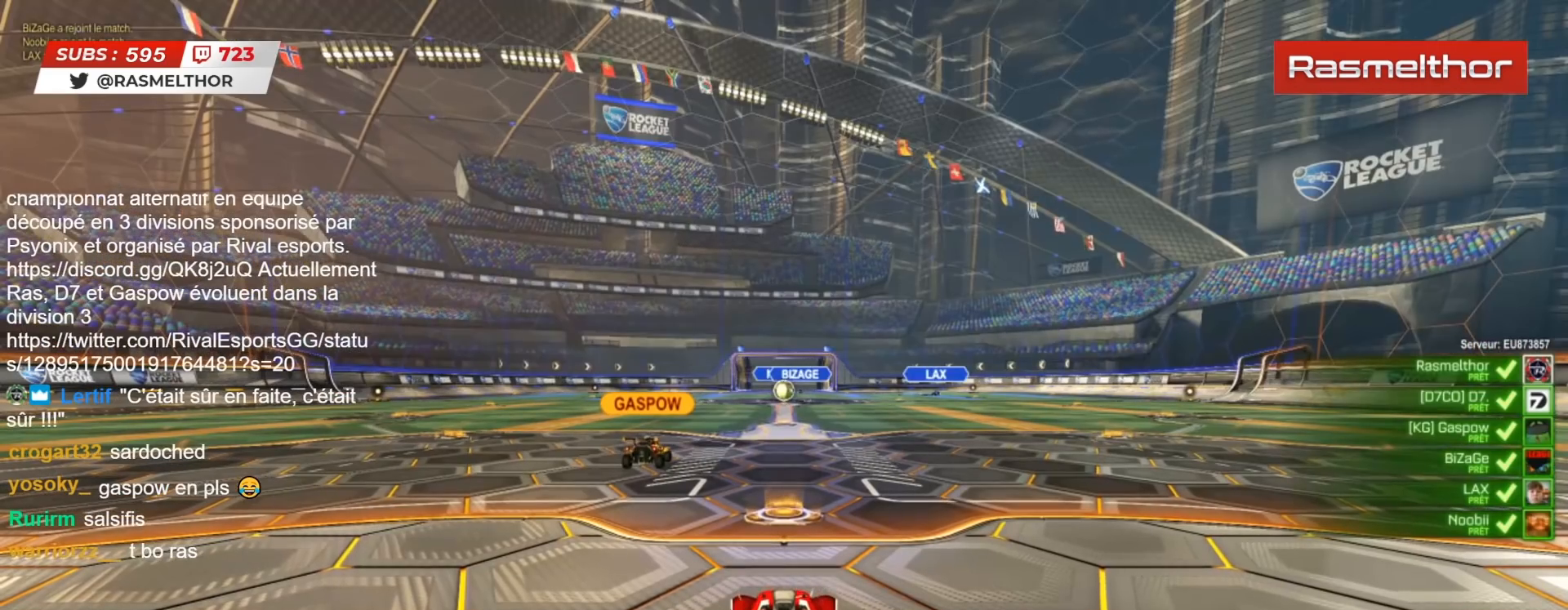
{"buttons": [], "left_stick": "center", "right_stick": "center", "events": [[150, "TRIANGLE", "down"], [233, "R2", "up"], [233, "TRIANGLE", "up"]]}
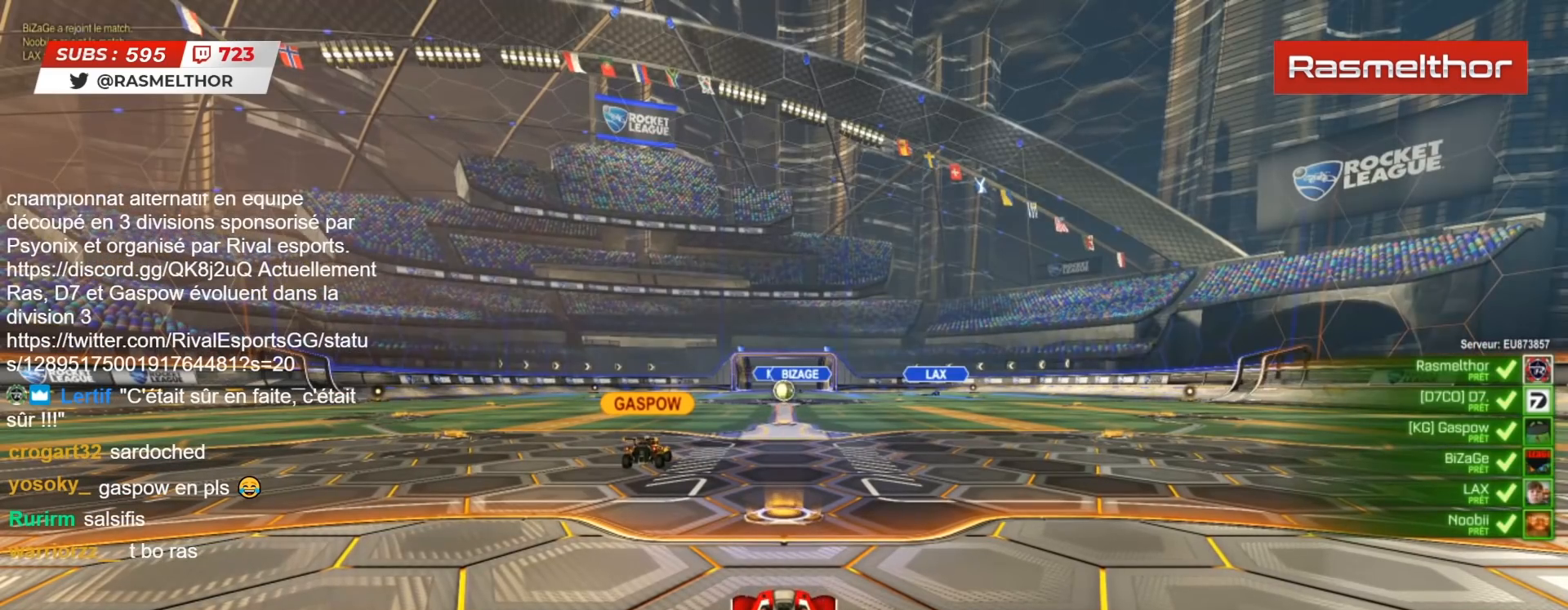
{"buttons": [], "left_stick": "center", "right_stick": "center", "events": [[33, "TRIANGLE", "down"], [117, "TRIANGLE", "up"]]}
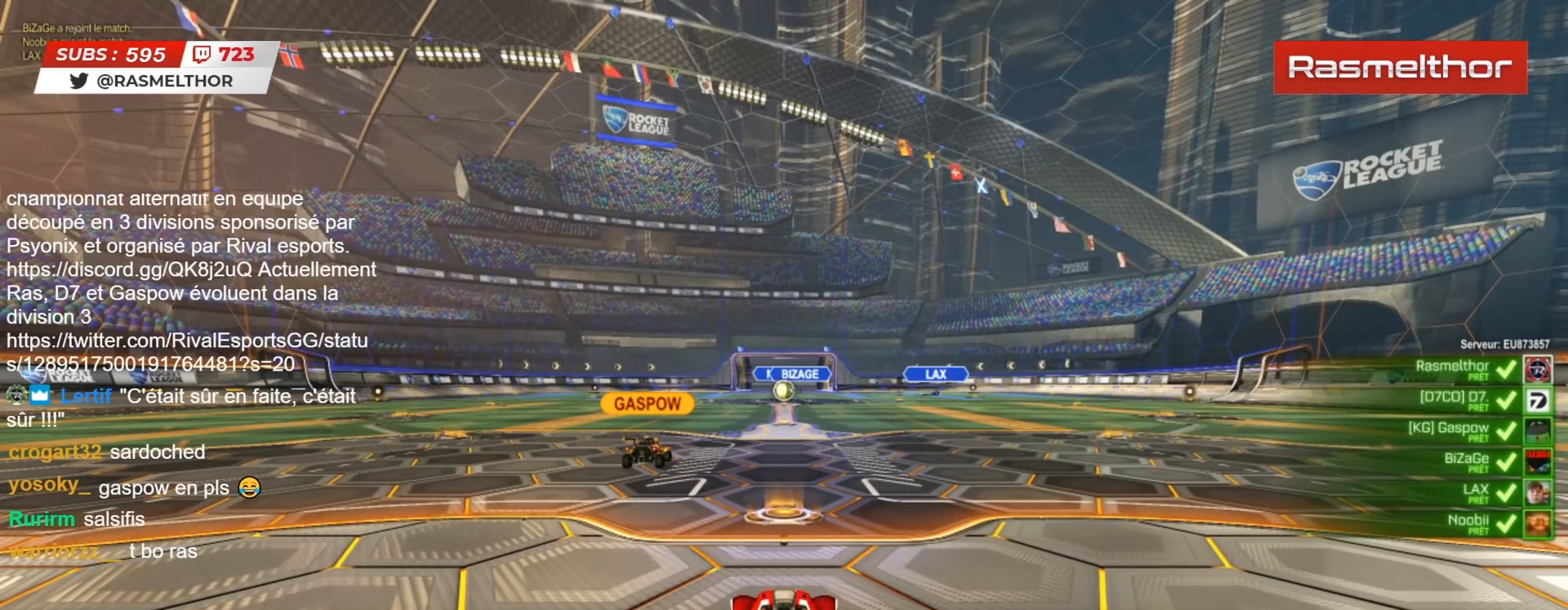
{"buttons": [], "left_stick": "center", "right_stick": "center", "events": [[350, "left_stick", "left"], [467, "left_stick", "center"]]}
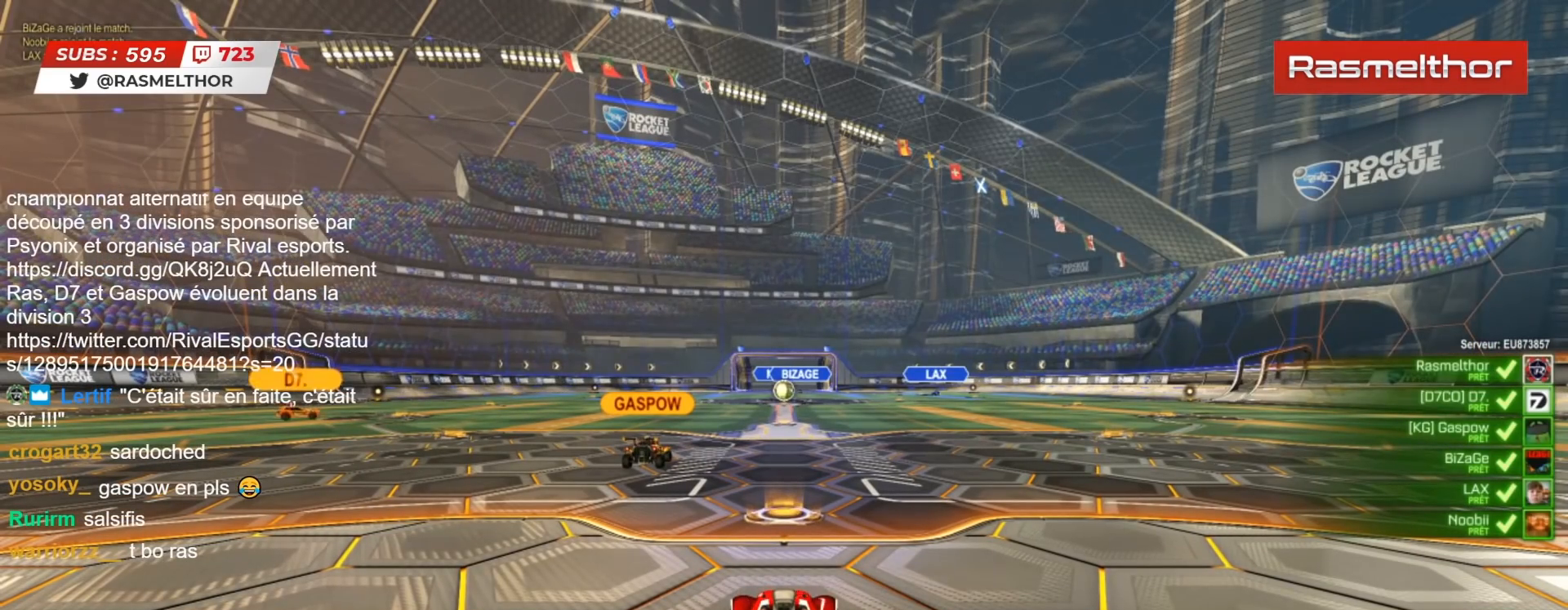
{"buttons": ["R2"], "left_stick": "center", "right_stick": "center", "events": [[67, "R2", "down"], [67, "right_stick", "right"], [83, "left_stick", "left"], [133, "left_stick", "center"], [200, "right_stick", "center"]]}
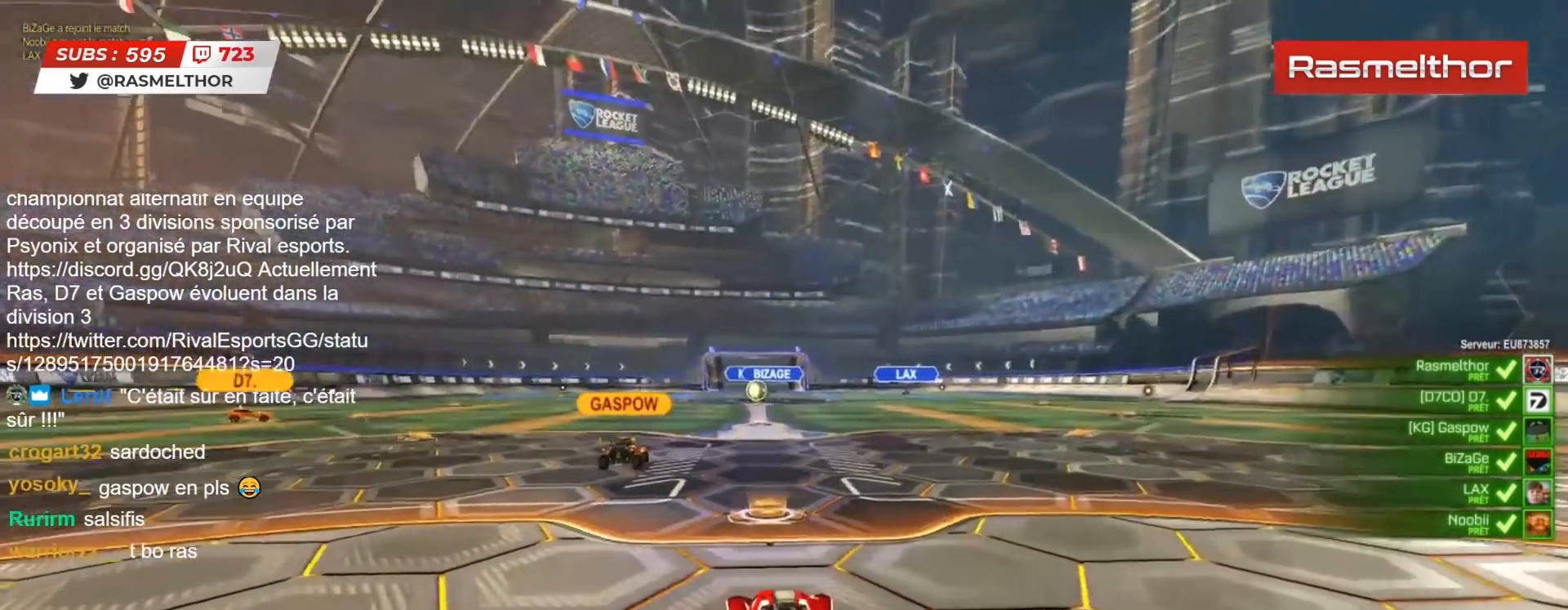
{"buttons": ["R2"], "left_stick": "center", "right_stick": "center", "events": [[283, "left_stick", "down-left"], [417, "left_stick", "right"], [467, "left_stick", "center"]]}
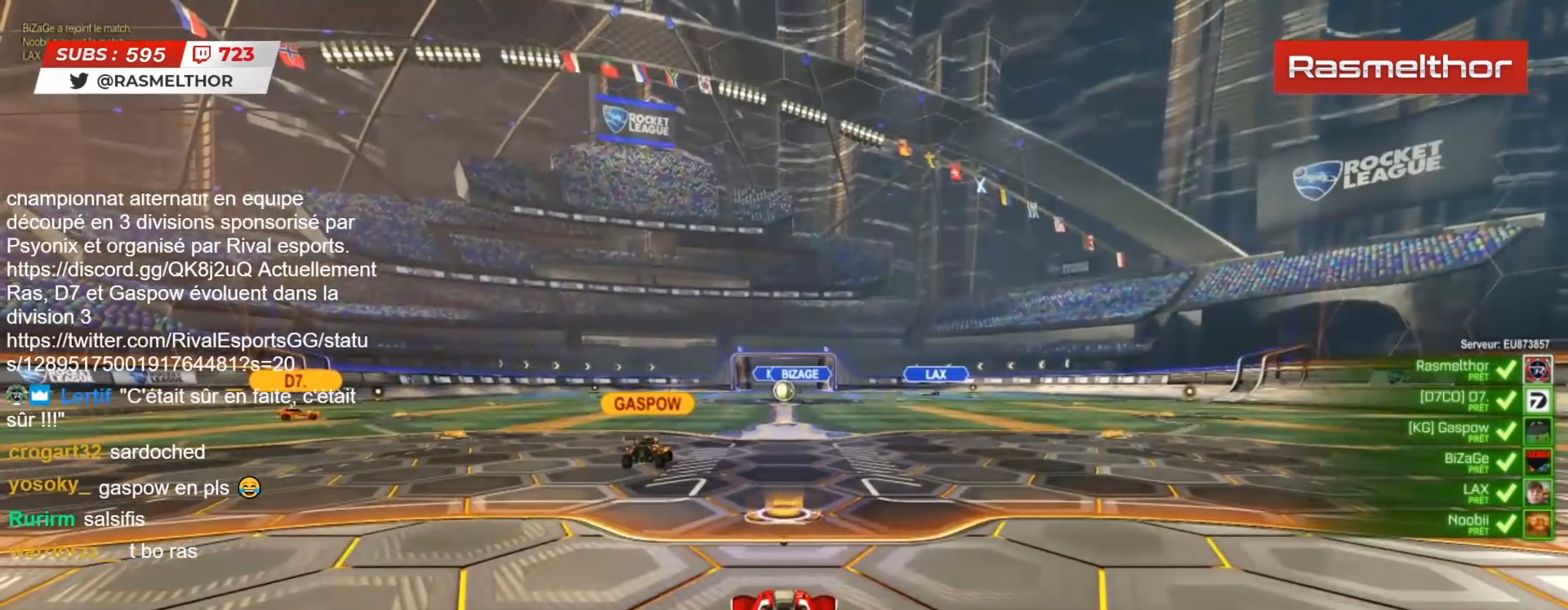
{"buttons": ["R2"], "left_stick": "center", "right_stick": "center", "events": [[233, "CIRCLE", "down"], [433, "CIRCLE", "up"]]}
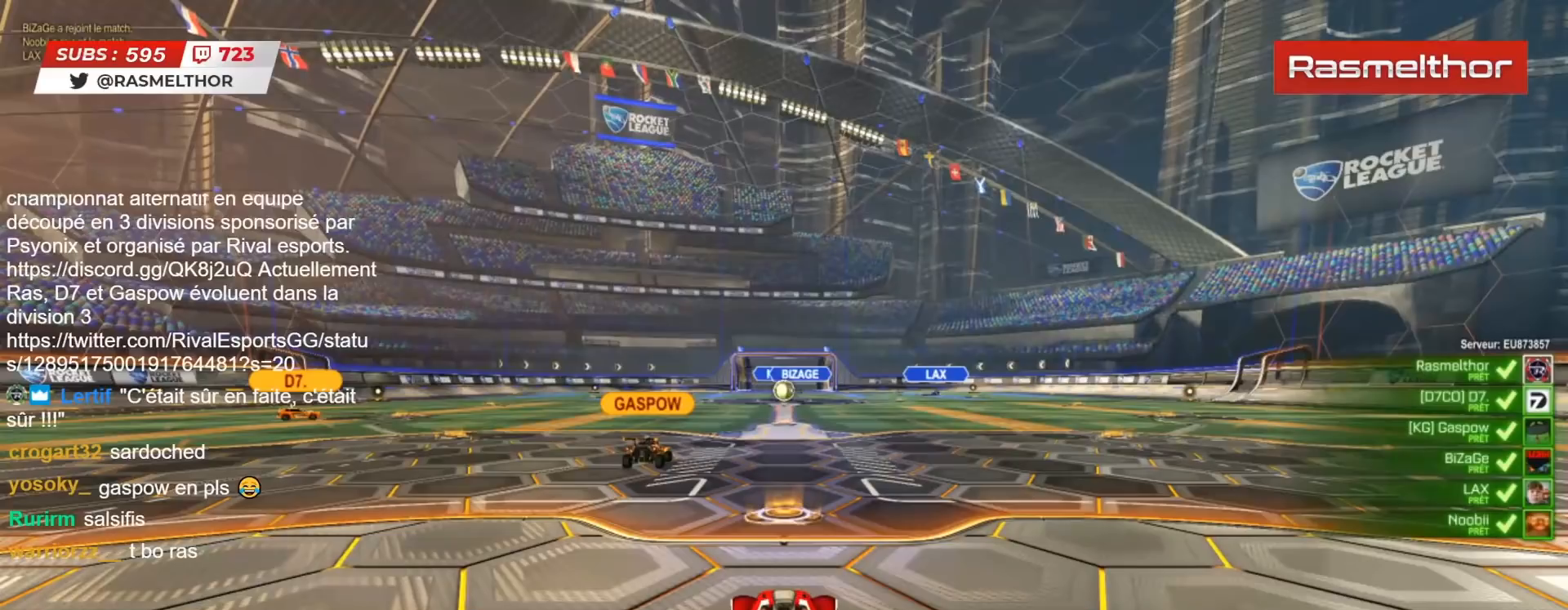
{"buttons": ["R2"], "left_stick": "center", "right_stick": "center", "events": []}
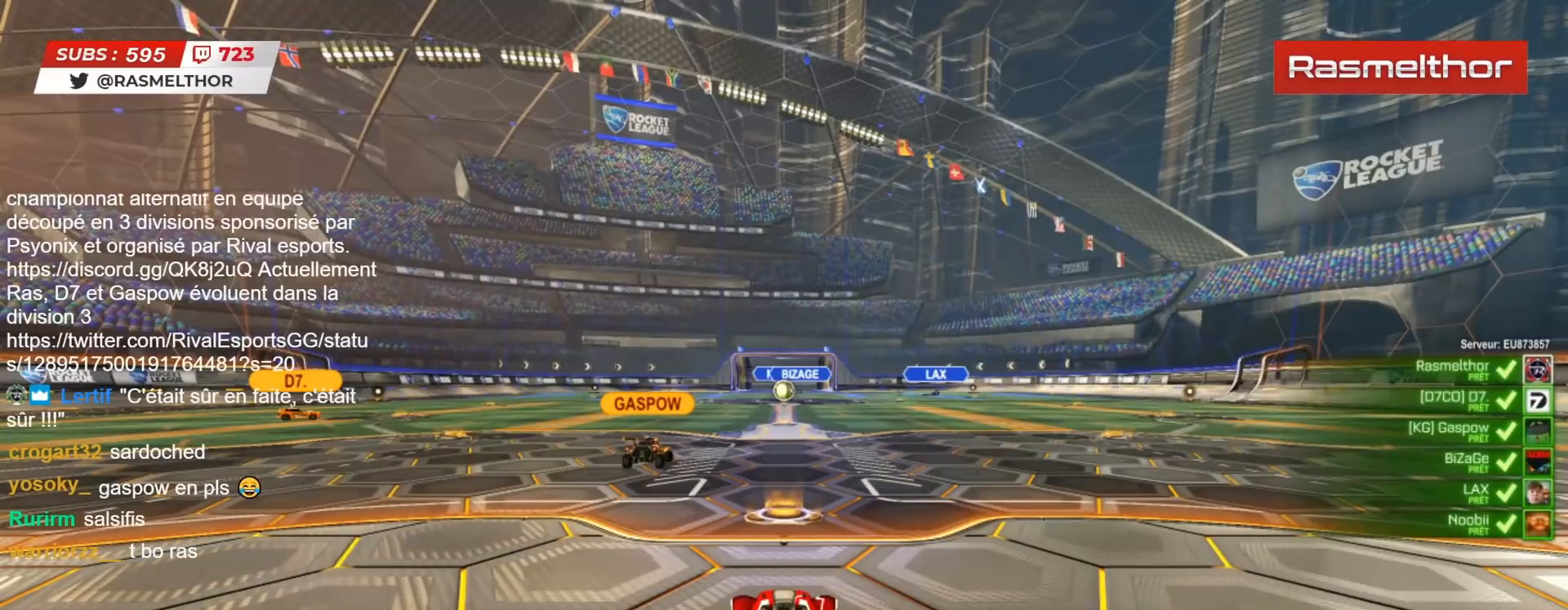
{"buttons": ["R2"], "left_stick": "center", "right_stick": "center", "events": []}
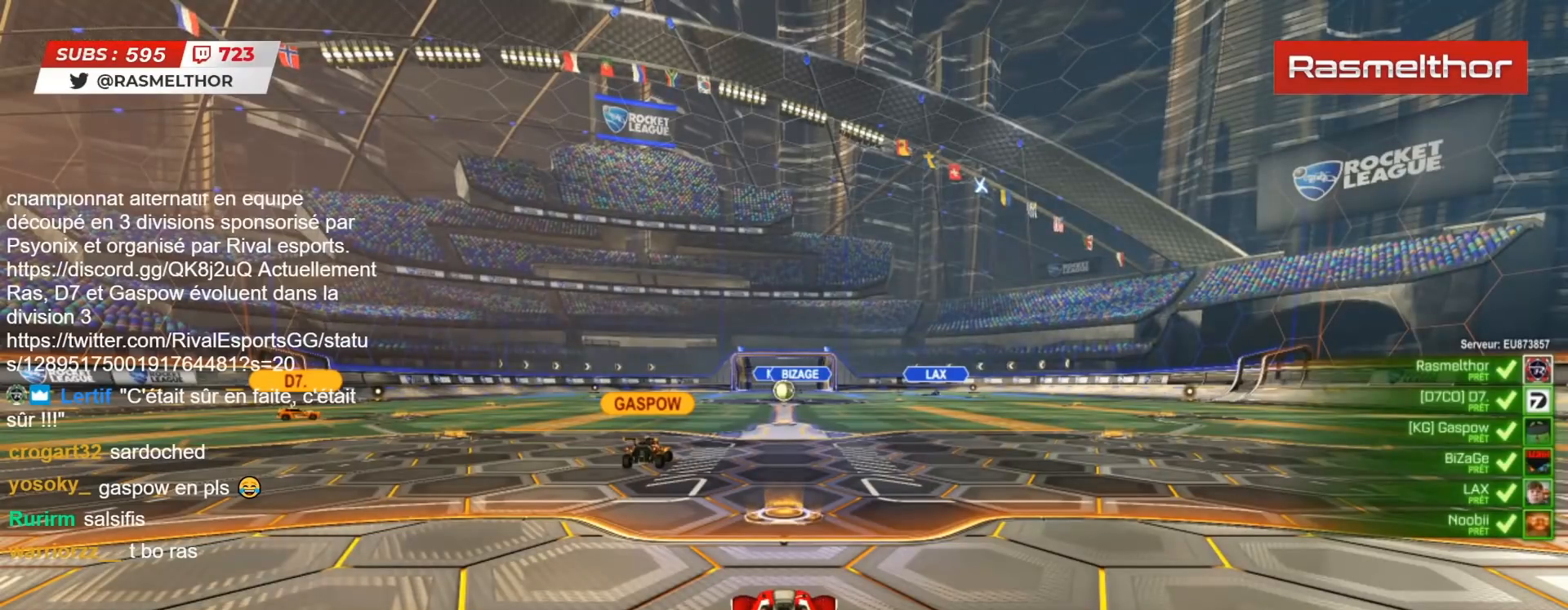
{"buttons": ["CIRCLE", "R2"], "left_stick": "center", "right_stick": "center", "events": [[33, "CIRCLE", "down"]]}
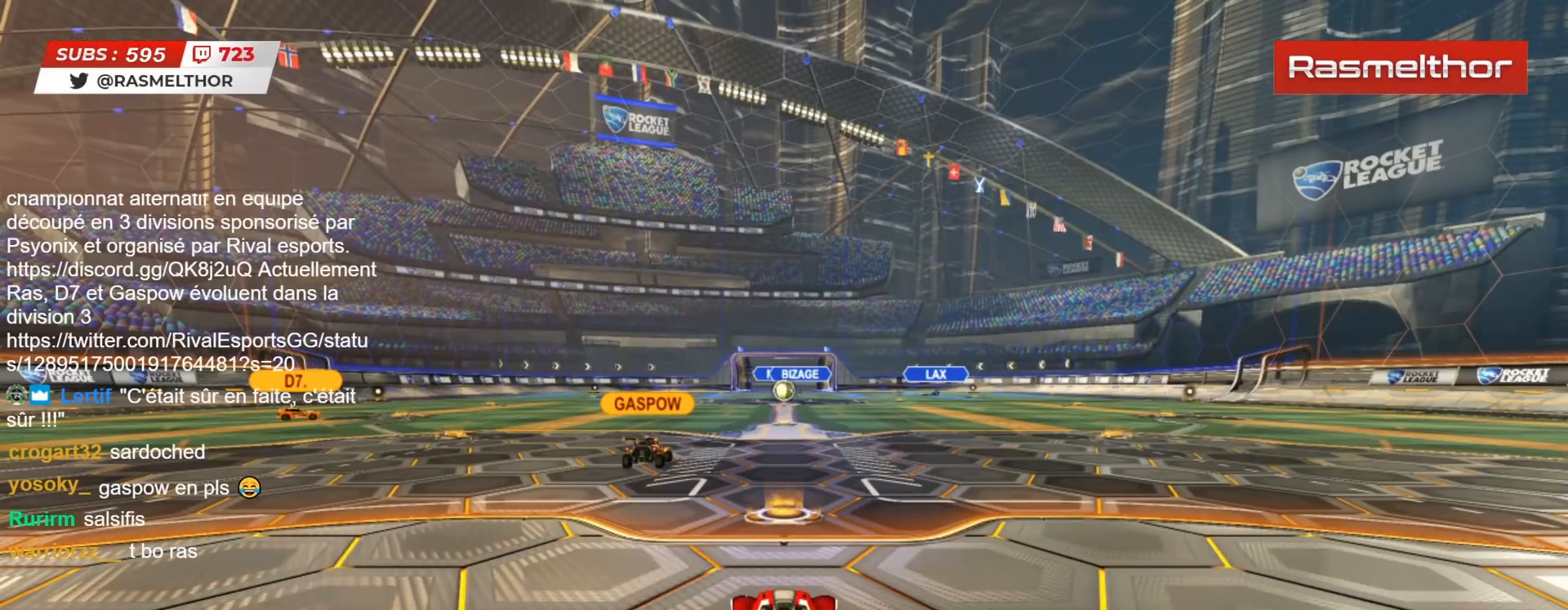
{"buttons": ["CIRCLE", "R2"], "left_stick": "center", "right_stick": "center", "events": [[267, "TRIANGLE", "down"], [417, "TRIANGLE", "up"]]}
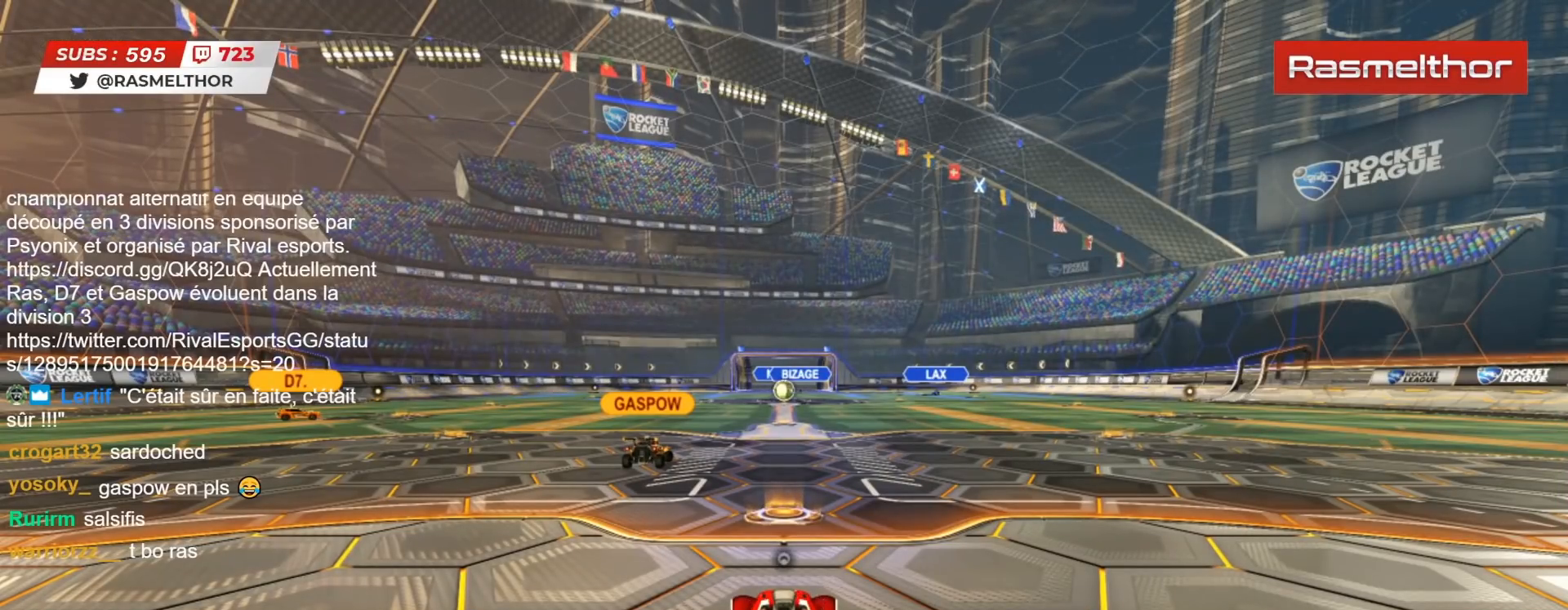
{"buttons": ["R2"], "left_stick": "center", "right_stick": "center", "events": [[33, "TRIANGLE", "down"], [117, "CIRCLE", "up"], [133, "TRIANGLE", "up"], [383, "left_stick", "left"], [483, "left_stick", "center"]]}
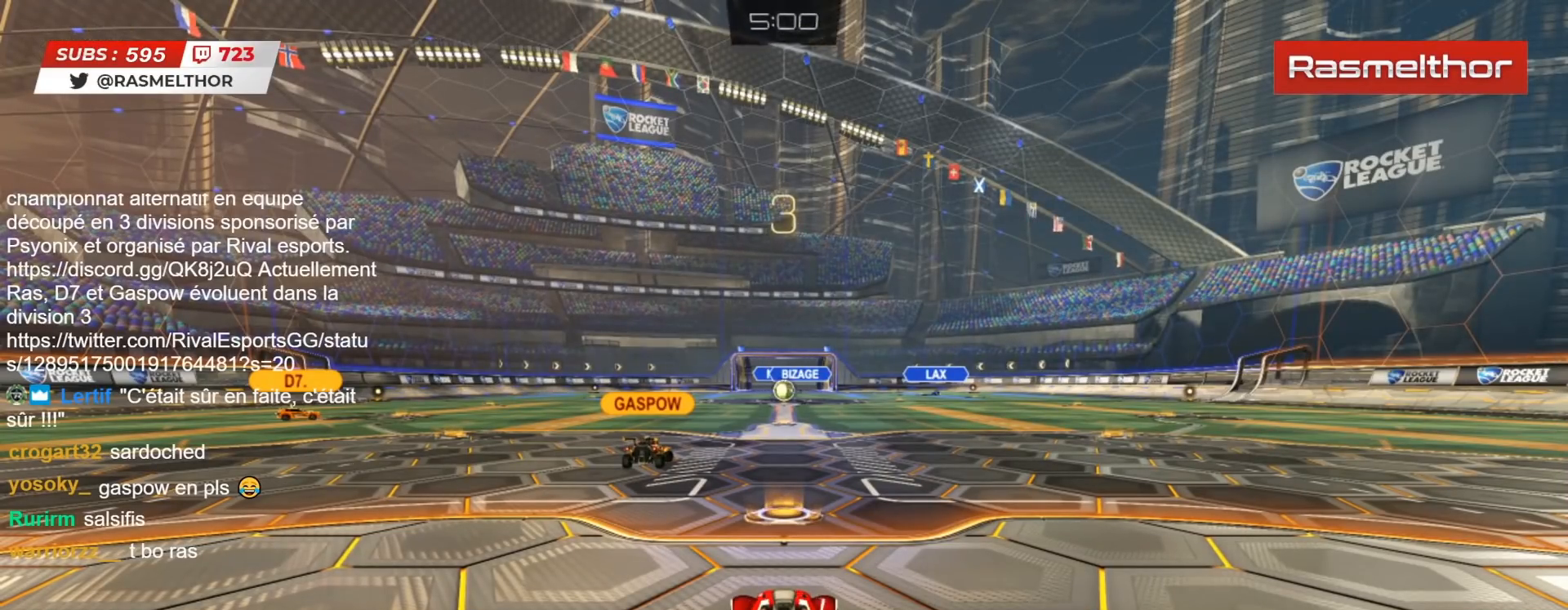
{"buttons": ["CIRCLE", "R2"], "left_stick": "up-left", "right_stick": "center", "events": [[233, "left_stick", "left"], [400, "left_stick", "up-left"], [450, "CIRCLE", "down"]]}
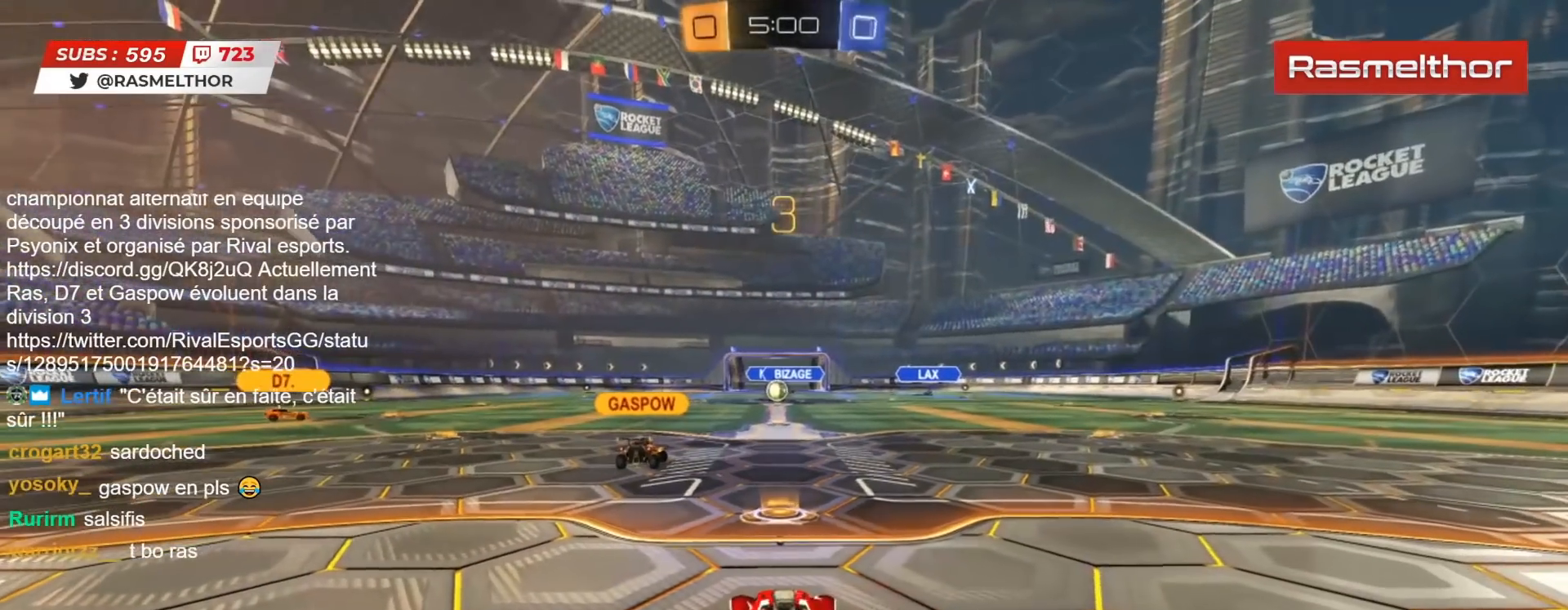
{"buttons": ["CIRCLE", "R2"], "left_stick": "up-right", "right_stick": "center", "events": [[50, "left_stick", "up-right"], [133, "left_stick", "down-left"], [200, "left_stick", "up-left"], [267, "left_stick", "up-right"], [333, "left_stick", "down"], [383, "left_stick", "left"], [483, "left_stick", "up-right"]]}
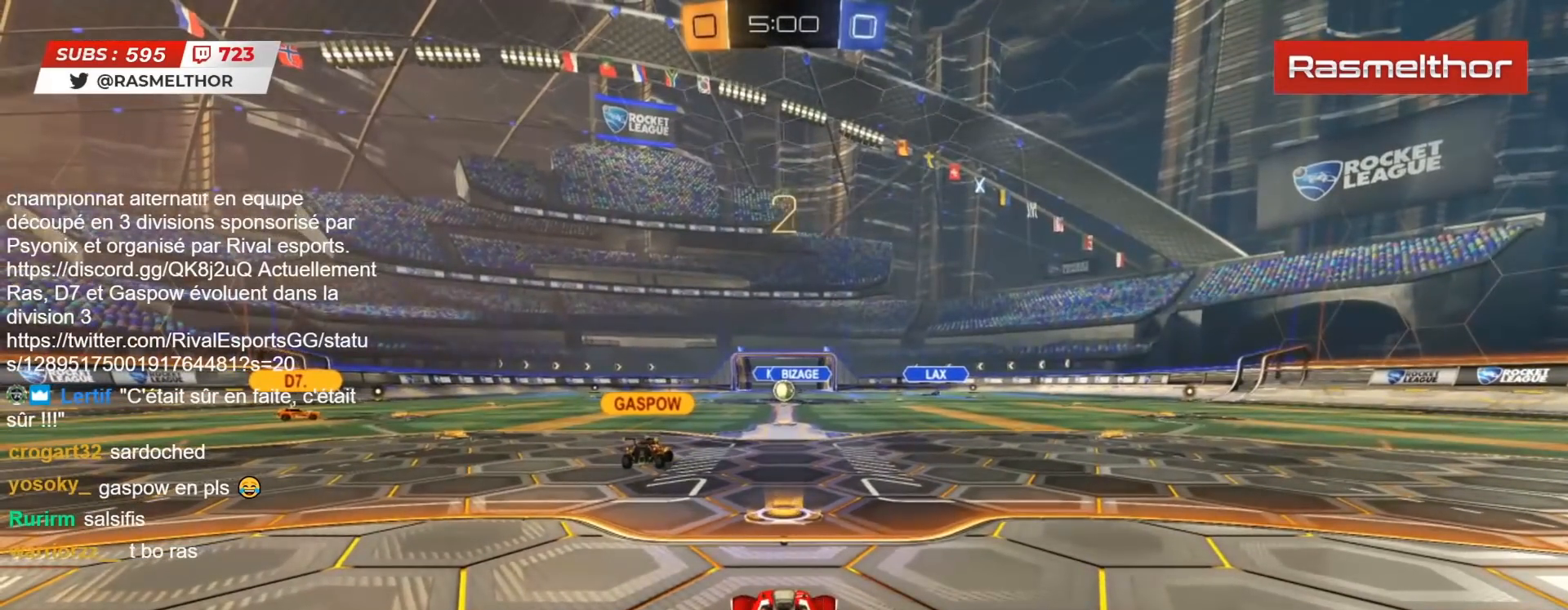
{"buttons": ["CIRCLE", "R2"], "left_stick": "center", "right_stick": "center", "events": [[17, "left_stick", "left"], [50, "left_stick", "down"], [133, "left_stick", "left"], [183, "left_stick", "up"], [283, "left_stick", "left"], [367, "left_stick", "center"]]}